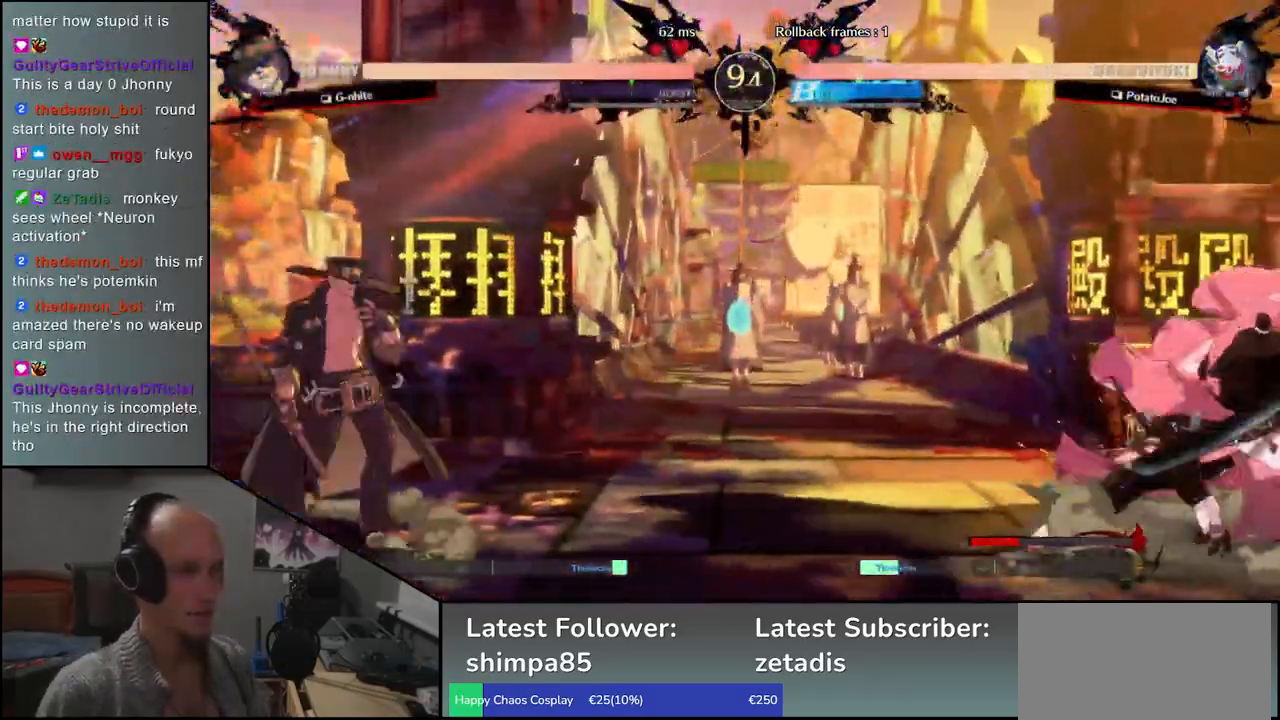
Gameplay with a controller (arcade stick); each line is a JSON object with the inputs held at the frame after it. "events" lists button and stick changes between this image and that frame as [ms after this image, input, new state], when the widget could be followed in between. Not read: L3 R3.
{"buttons": [], "left_stick": "right", "events": [[83, "left_stick", "down"], [150, "left_stick", "left"], [250, "left_stick", "up"], [317, "left_stick", "right"]]}
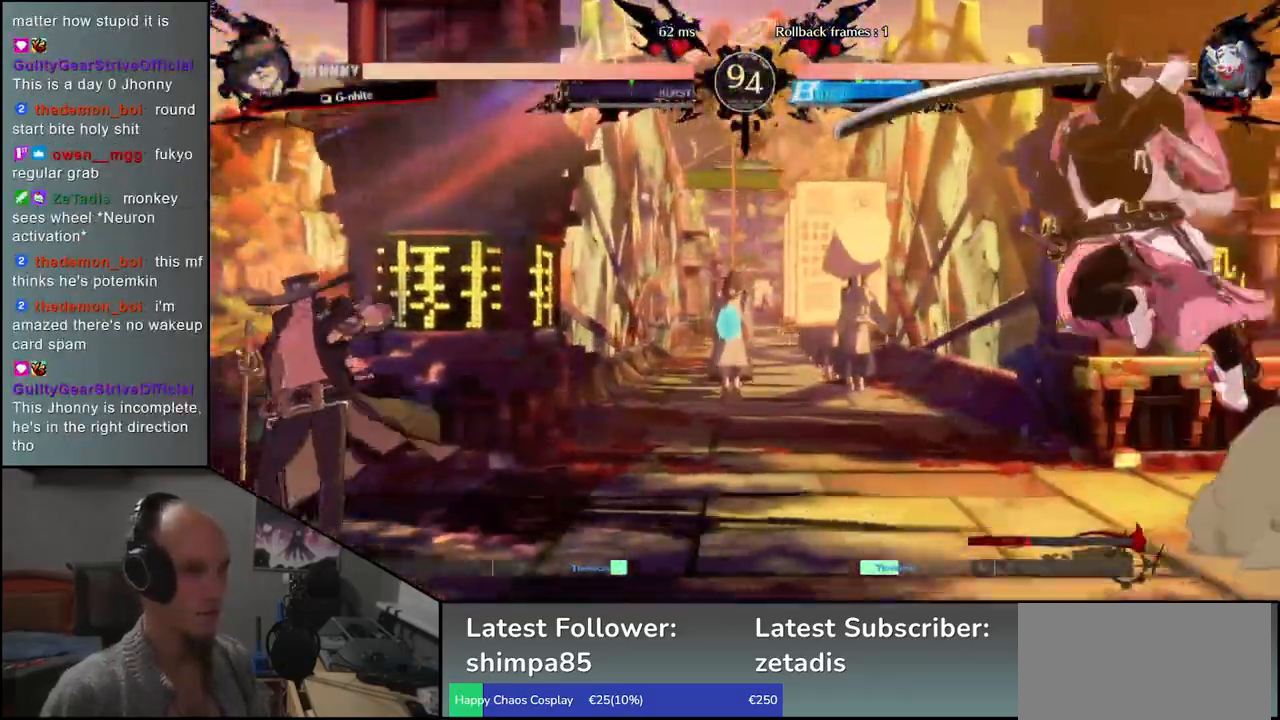
{"buttons": [], "left_stick": "right", "events": []}
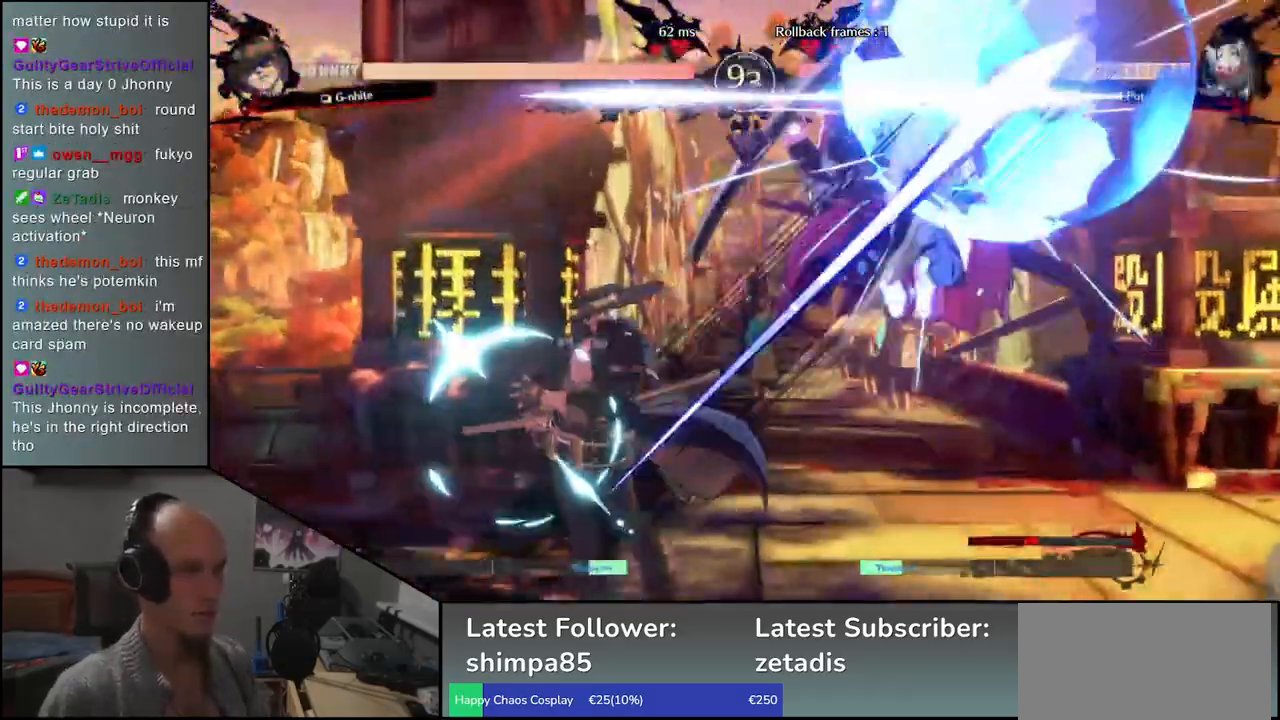
{"buttons": [], "left_stick": "right", "events": []}
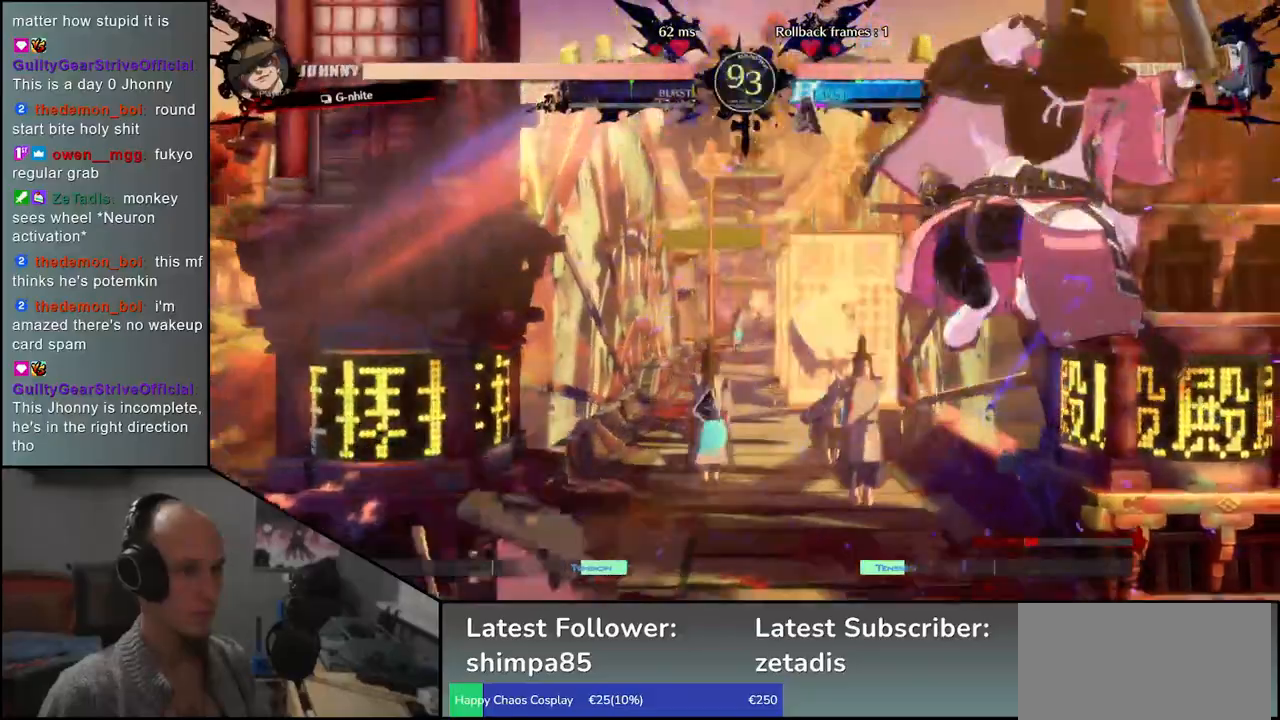
{"buttons": [], "left_stick": "down-right", "events": [[67, "left_stick", "down-right"]]}
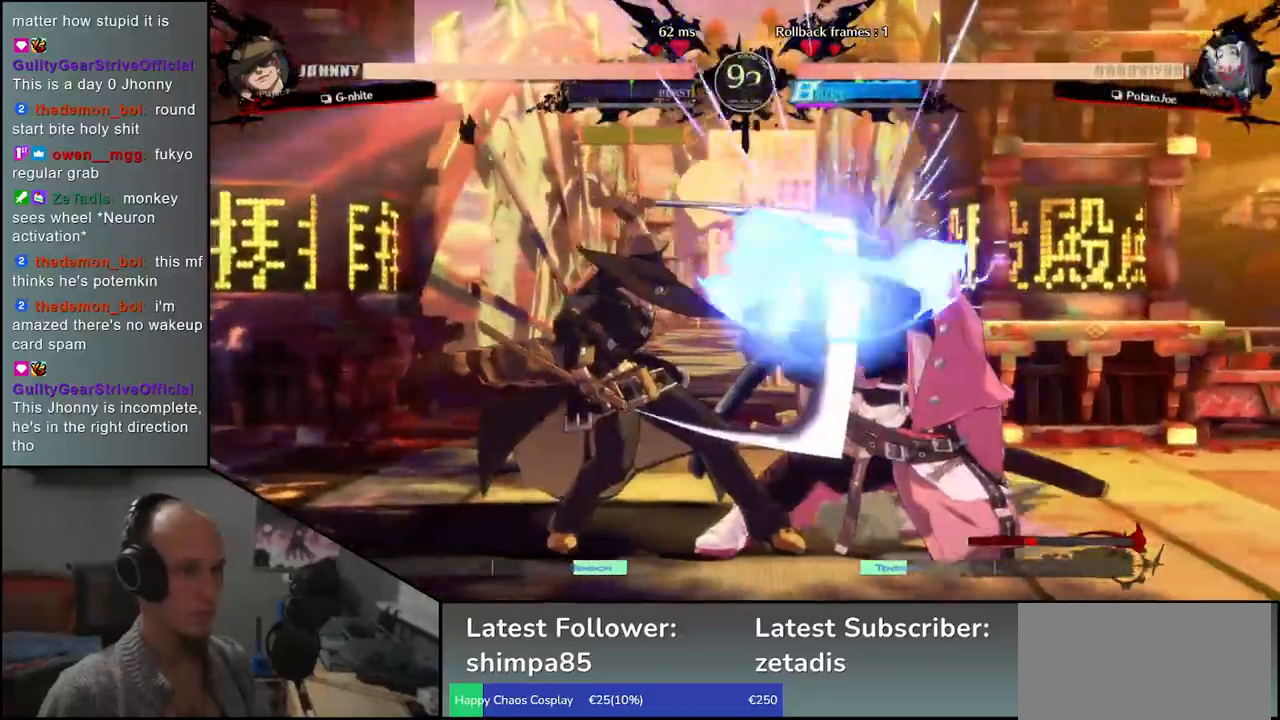
{"buttons": [], "left_stick": "down-right", "events": []}
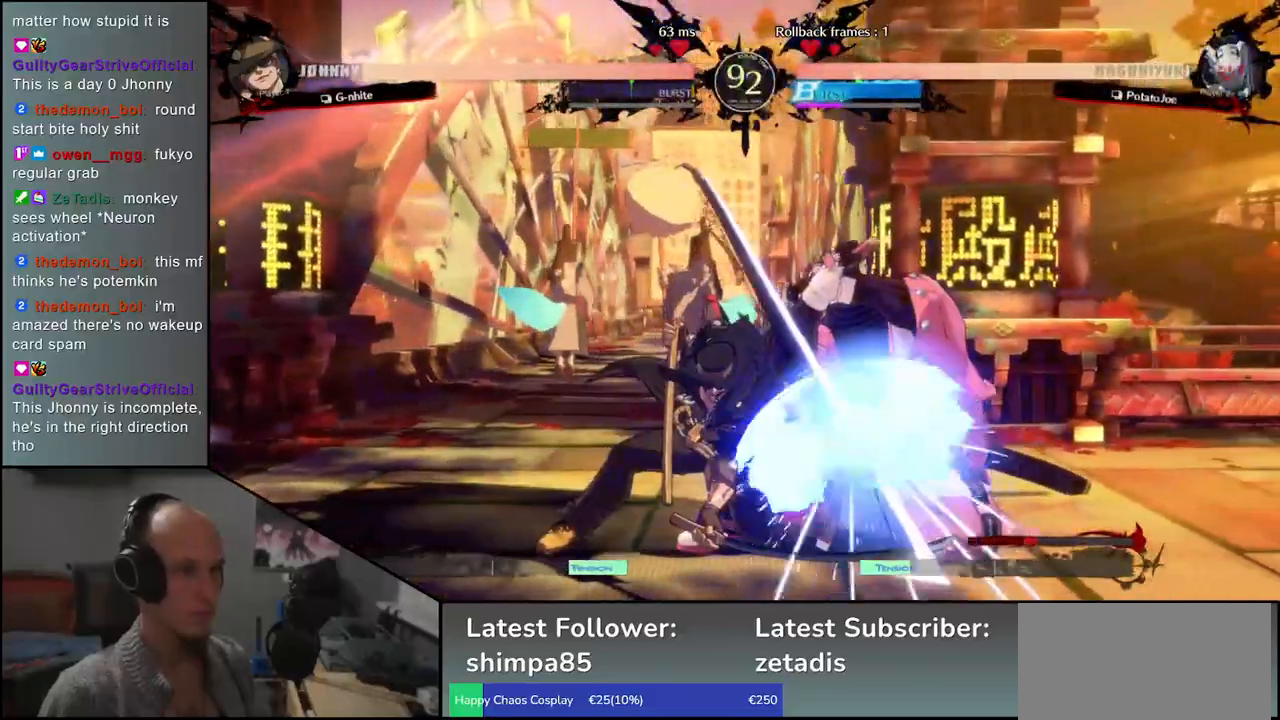
{"buttons": ["SQUARE"], "left_stick": "center", "events": [[300, "left_stick", "down-left"], [400, "left_stick", "right"], [417, "SQUARE", "down"], [500, "left_stick", "center"]]}
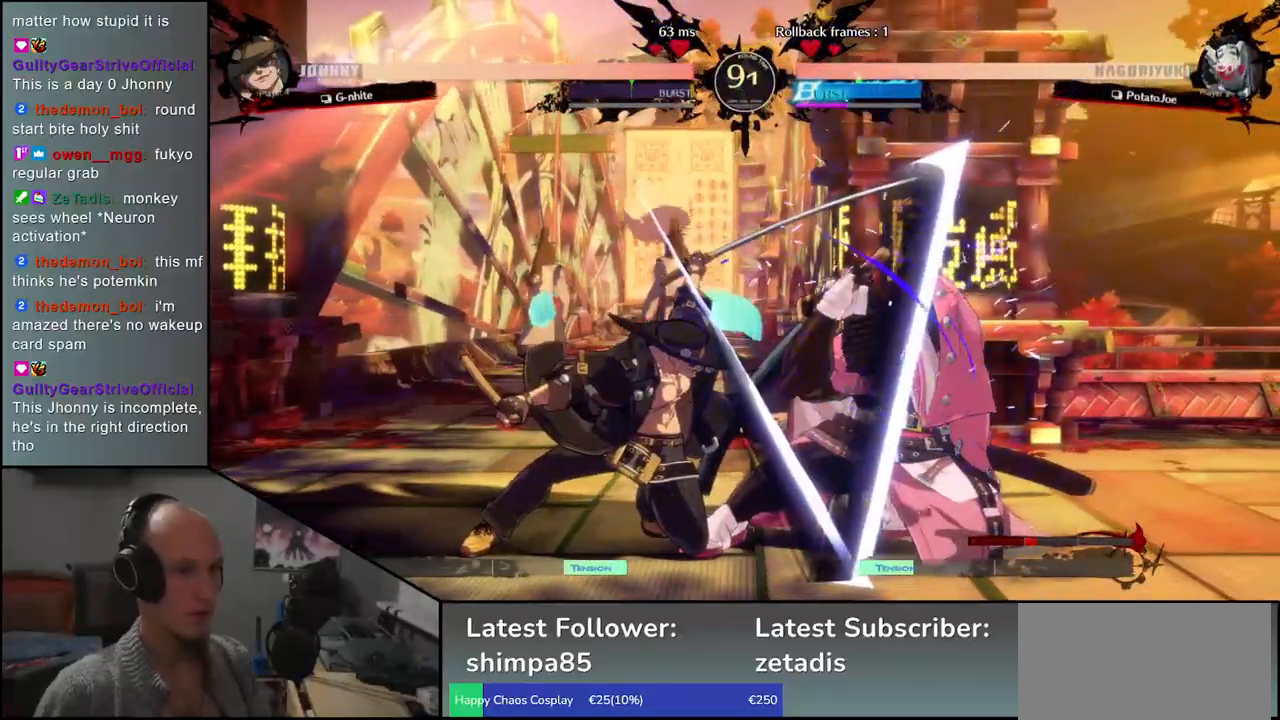
{"buttons": [], "left_stick": "right", "events": [[17, "SQUARE", "up"], [483, "left_stick", "right"]]}
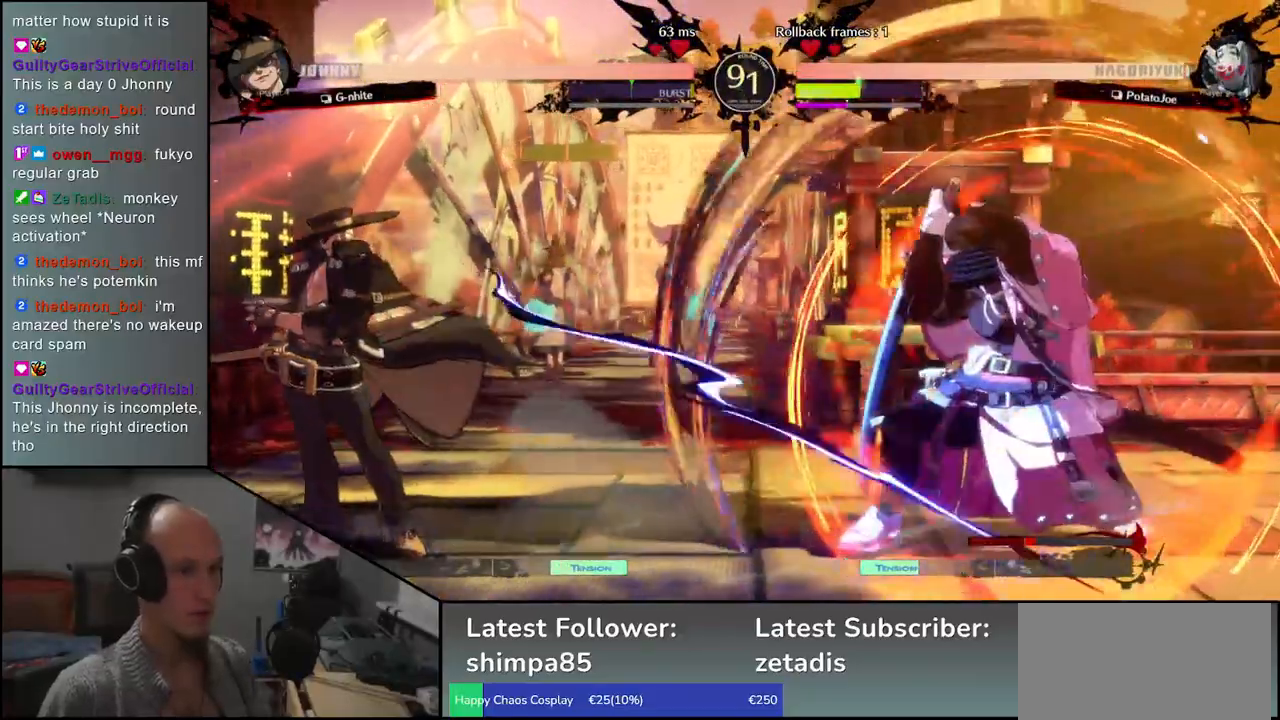
{"buttons": [], "left_stick": "left", "events": [[400, "left_stick", "down"], [450, "left_stick", "left"]]}
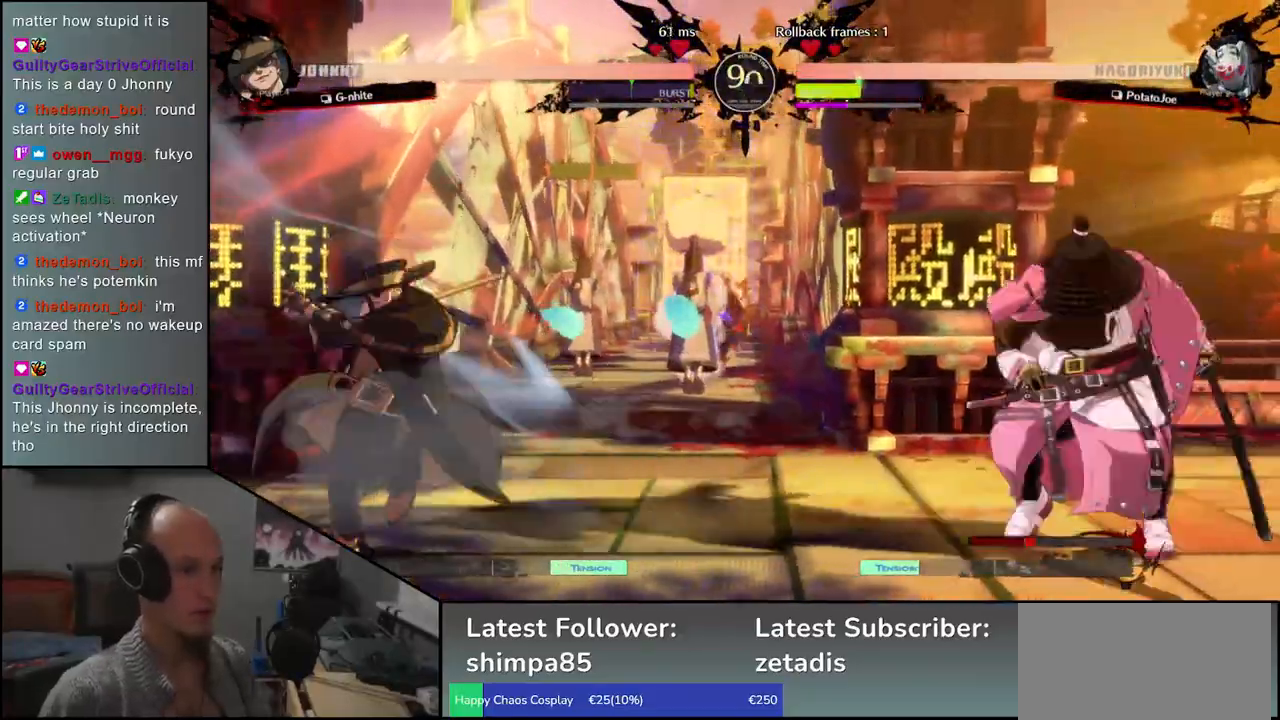
{"buttons": [], "left_stick": "right", "events": [[33, "left_stick", "up"], [83, "left_stick", "right"]]}
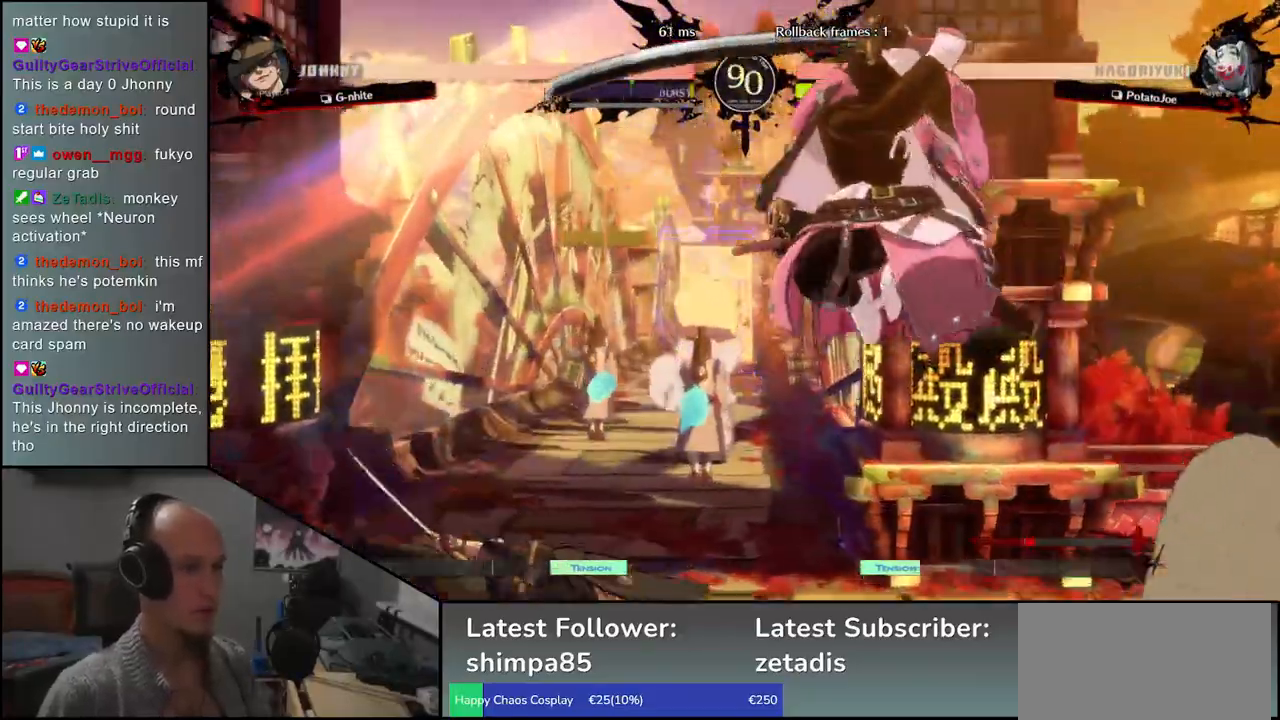
{"buttons": [], "left_stick": "center", "events": [[50, "R1", "down"], [83, "left_stick", "center"], [117, "R1", "up"], [233, "R1", "down"], [317, "R1", "up"], [417, "R1", "down"], [500, "R1", "up"]]}
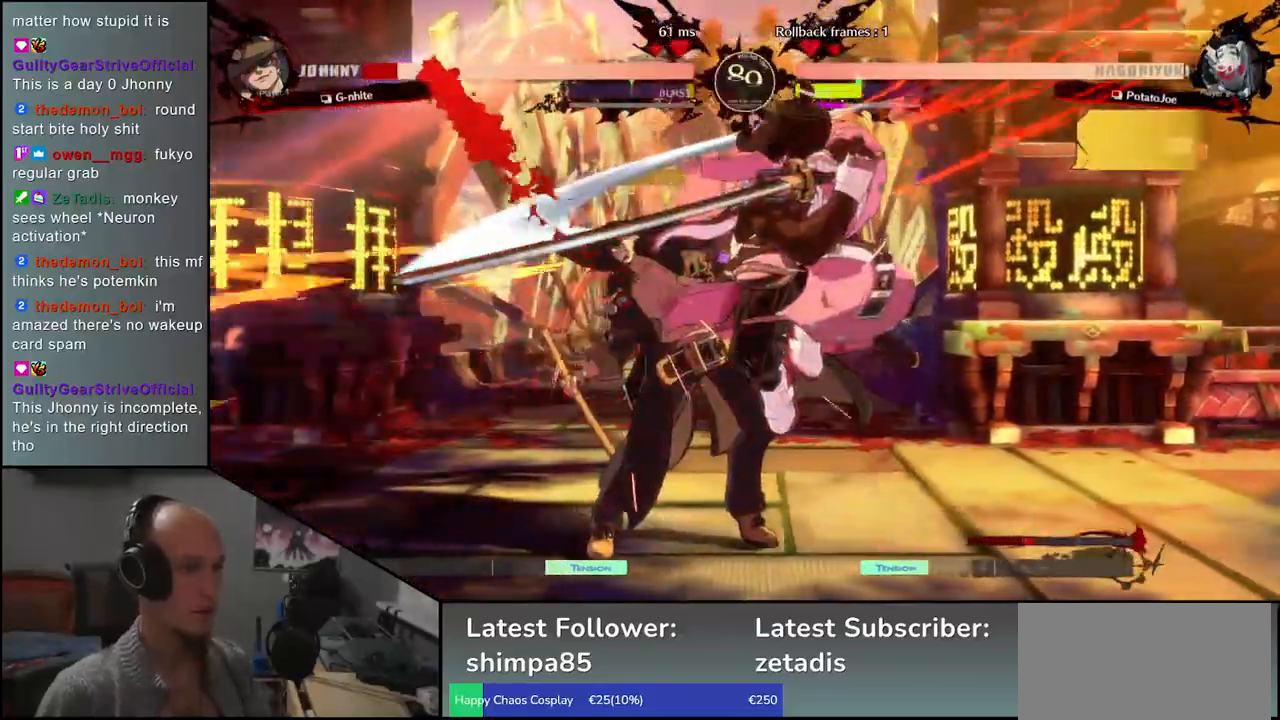
{"buttons": ["R1"], "left_stick": "center", "events": [[83, "R1", "down"], [183, "R1", "up"], [283, "R1", "down"], [367, "R1", "up"], [483, "R1", "down"]]}
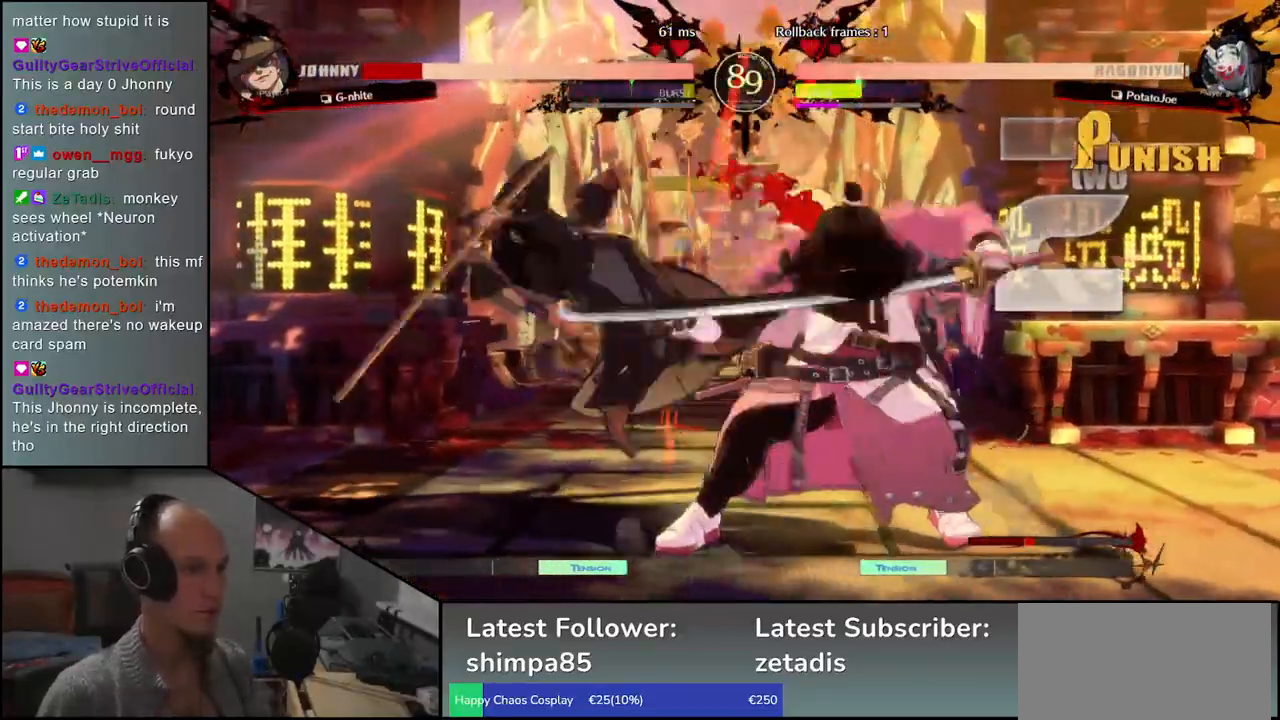
{"buttons": [], "left_stick": "center", "events": [[50, "R1", "up"], [167, "R1", "down"], [233, "R1", "up"], [333, "R1", "down"], [467, "R1", "up"]]}
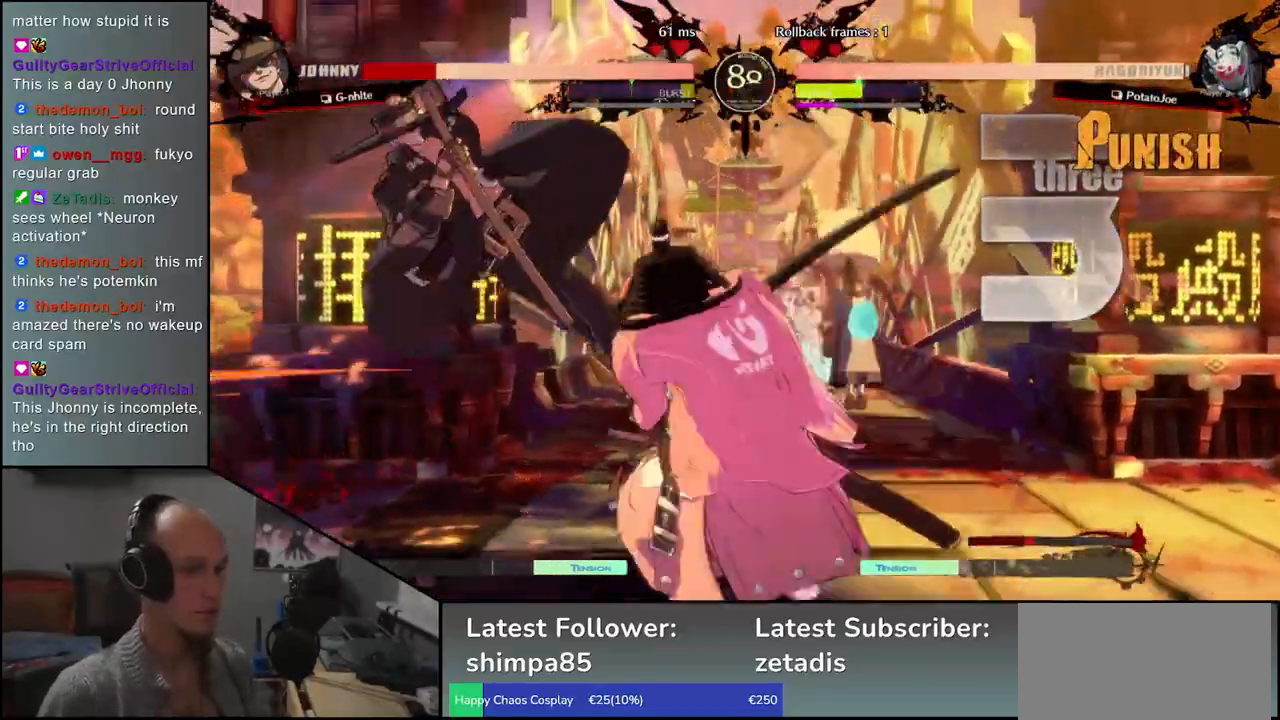
{"buttons": [], "left_stick": "right", "events": [[17, "left_stick", "left"], [167, "left_stick", "down"], [283, "L1", "down"], [300, "left_stick", "left"], [400, "L1", "up"], [417, "left_stick", "right"]]}
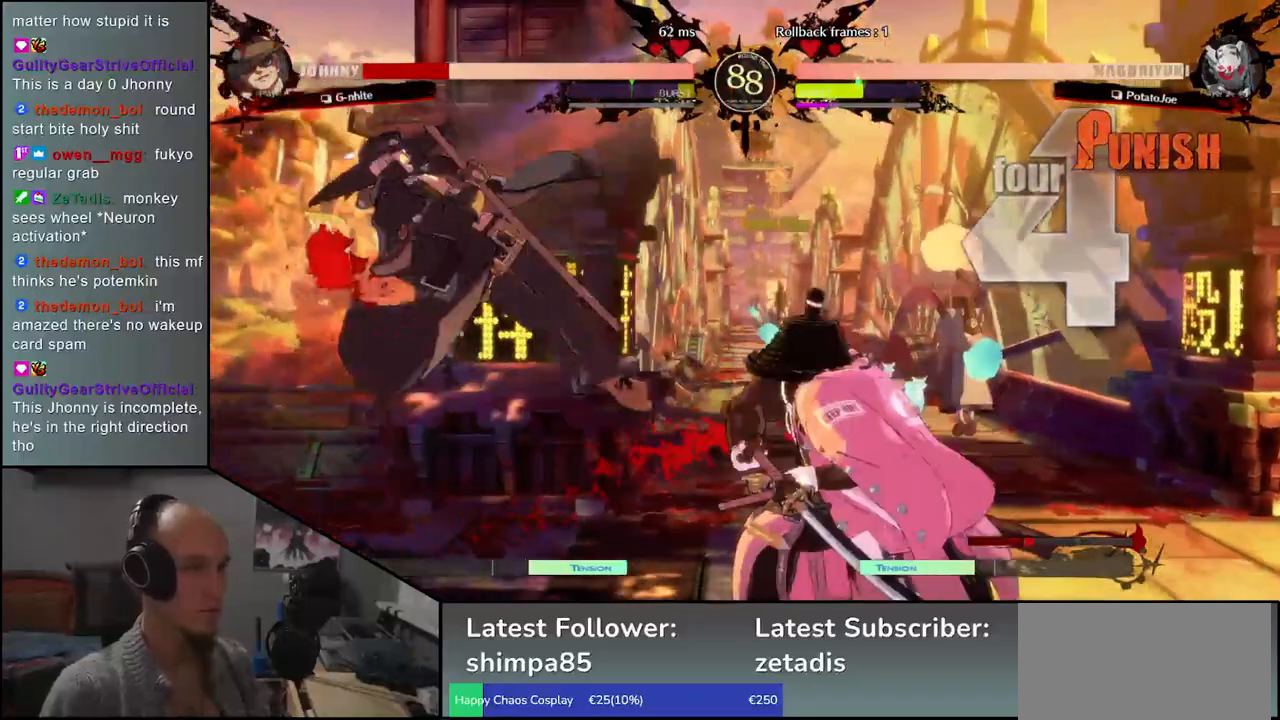
{"buttons": [], "left_stick": "center", "events": [[67, "left_stick", "down"], [117, "left_stick", "left"], [150, "CROSS", "down"], [217, "CROSS", "up"], [250, "left_stick", "center"]]}
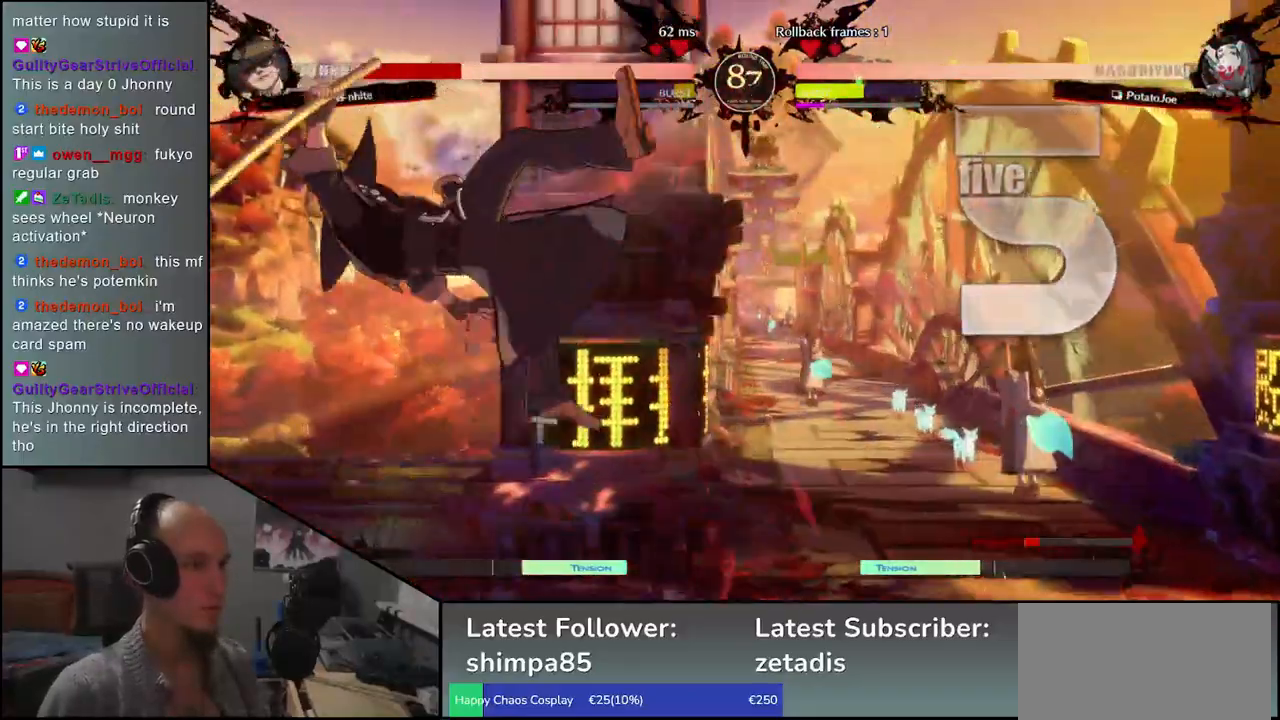
{"buttons": ["L1"], "left_stick": "center", "events": [[217, "R1", "down"], [283, "R1", "up"], [467, "L1", "down"]]}
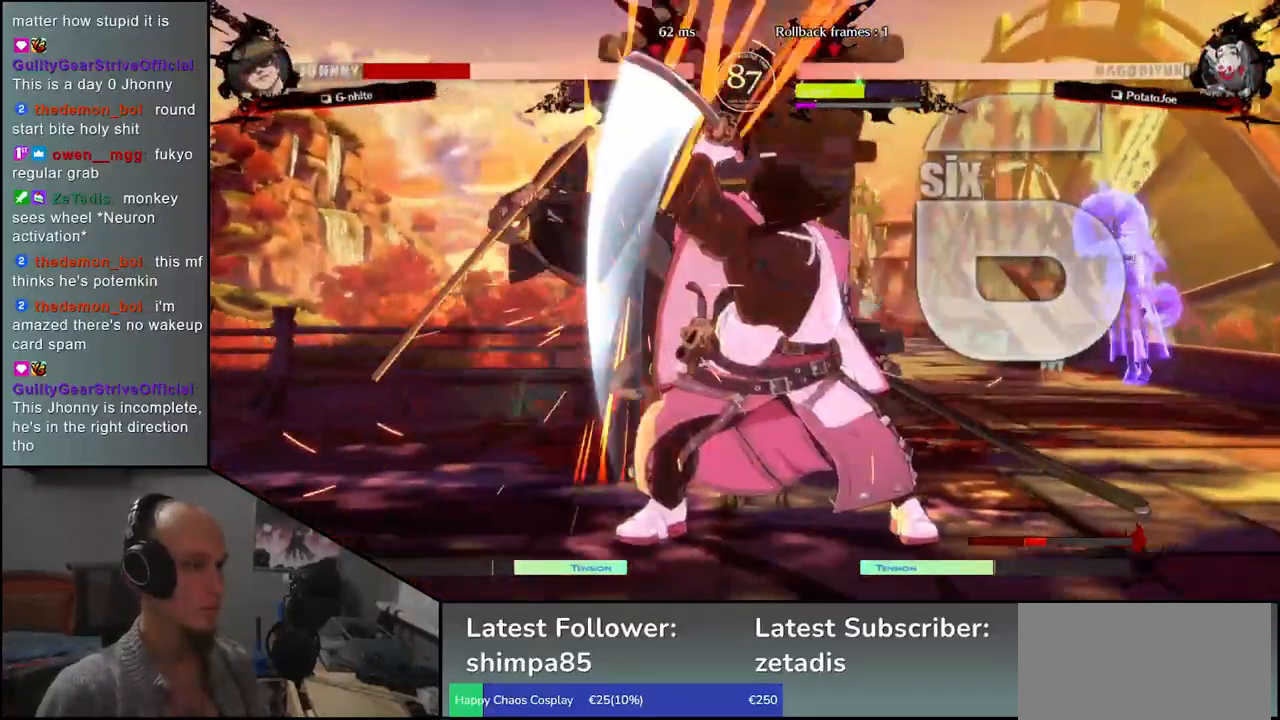
{"buttons": [], "left_stick": "center", "events": [[67, "L1", "up"], [150, "L1", "down"], [250, "L1", "up"]]}
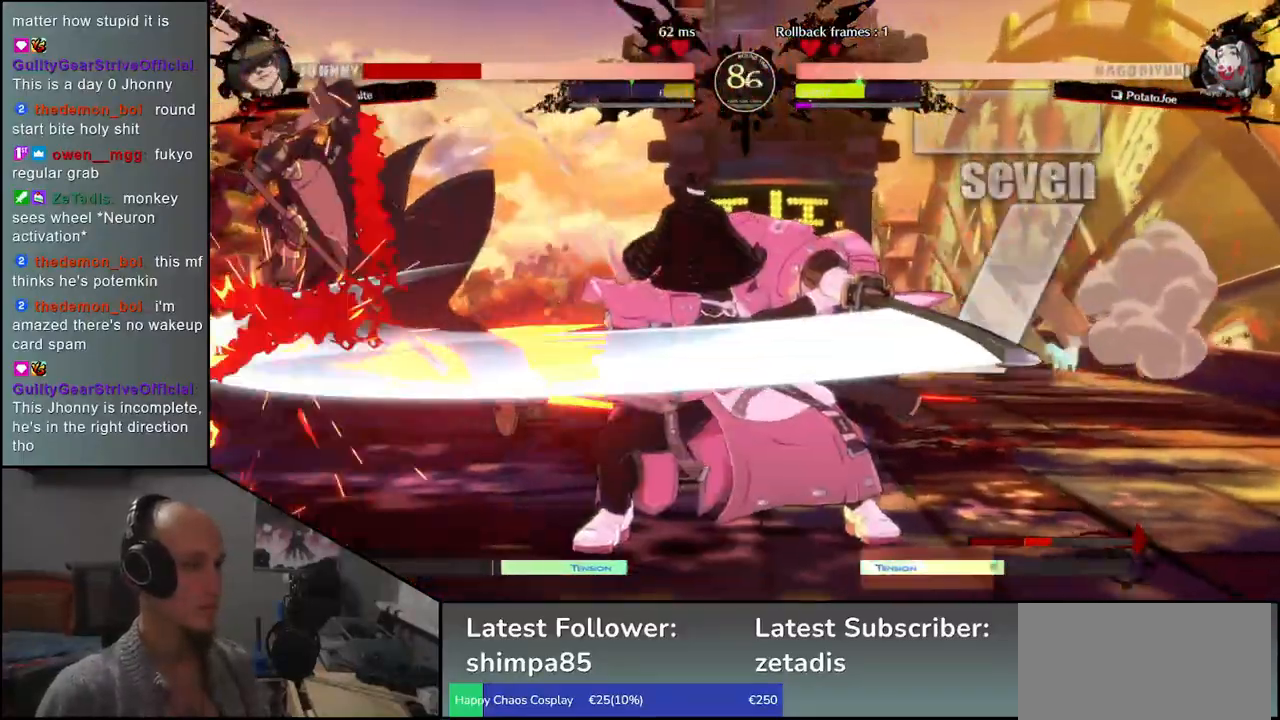
{"buttons": [], "left_stick": "center", "events": []}
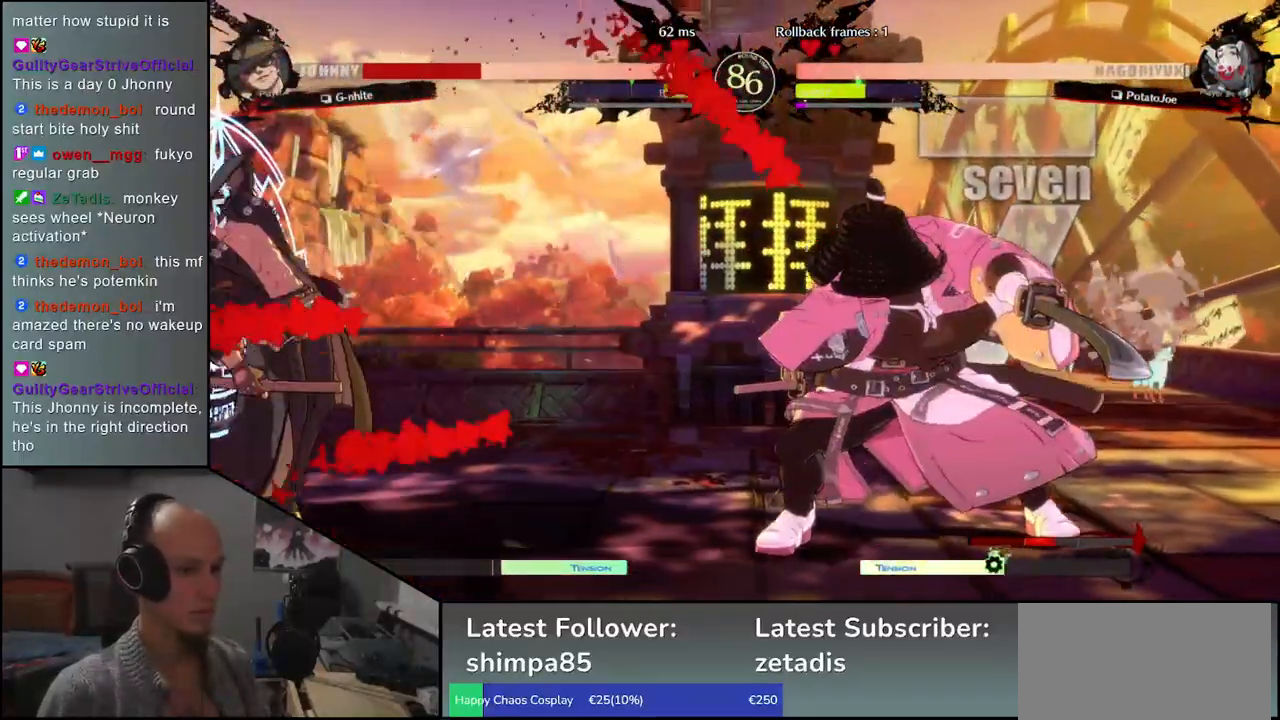
{"buttons": ["CROSS"], "left_stick": "left", "events": [[67, "left_stick", "right"], [367, "left_stick", "down"], [433, "left_stick", "left"], [450, "CROSS", "down"]]}
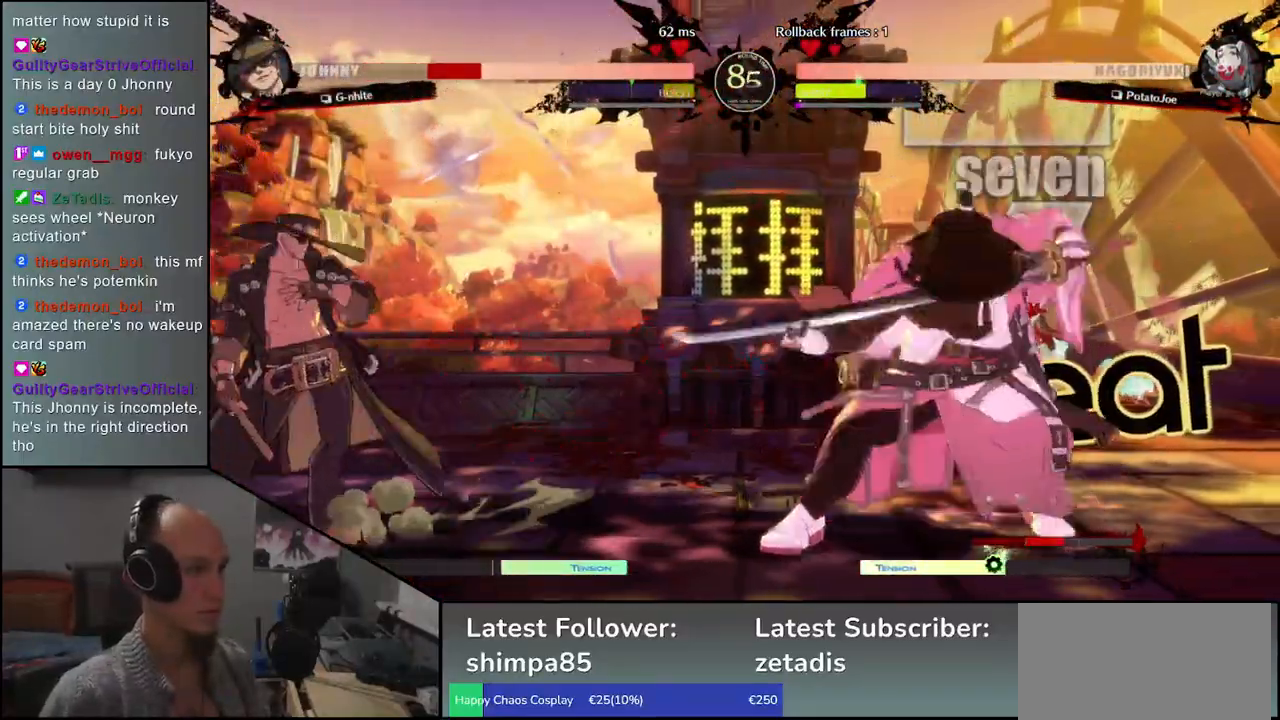
{"buttons": [], "left_stick": "down", "events": [[17, "CROSS", "up"], [67, "left_stick", "center"], [150, "left_stick", "down"], [250, "CROSS", "down"], [317, "CROSS", "up"], [383, "CROSS", "down"], [483, "CROSS", "up"]]}
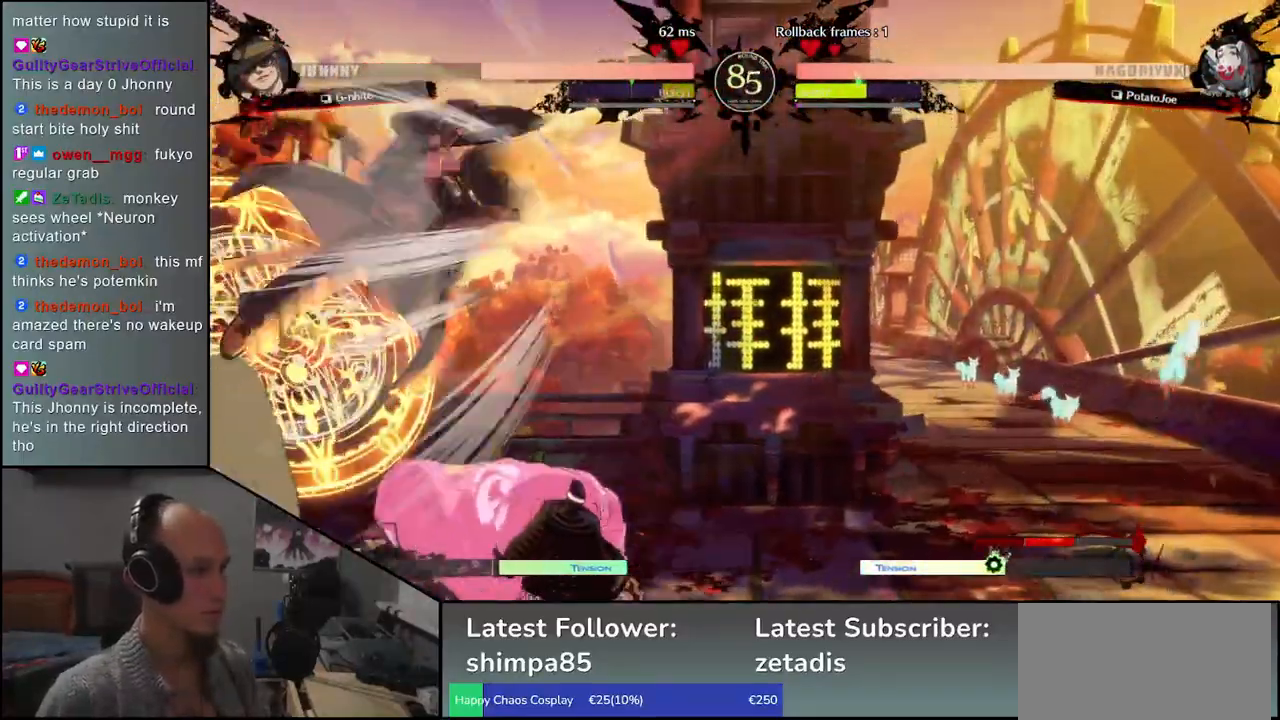
{"buttons": ["R1"], "left_stick": "left", "events": [[67, "left_stick", "center"], [300, "left_stick", "left"], [467, "R1", "down"]]}
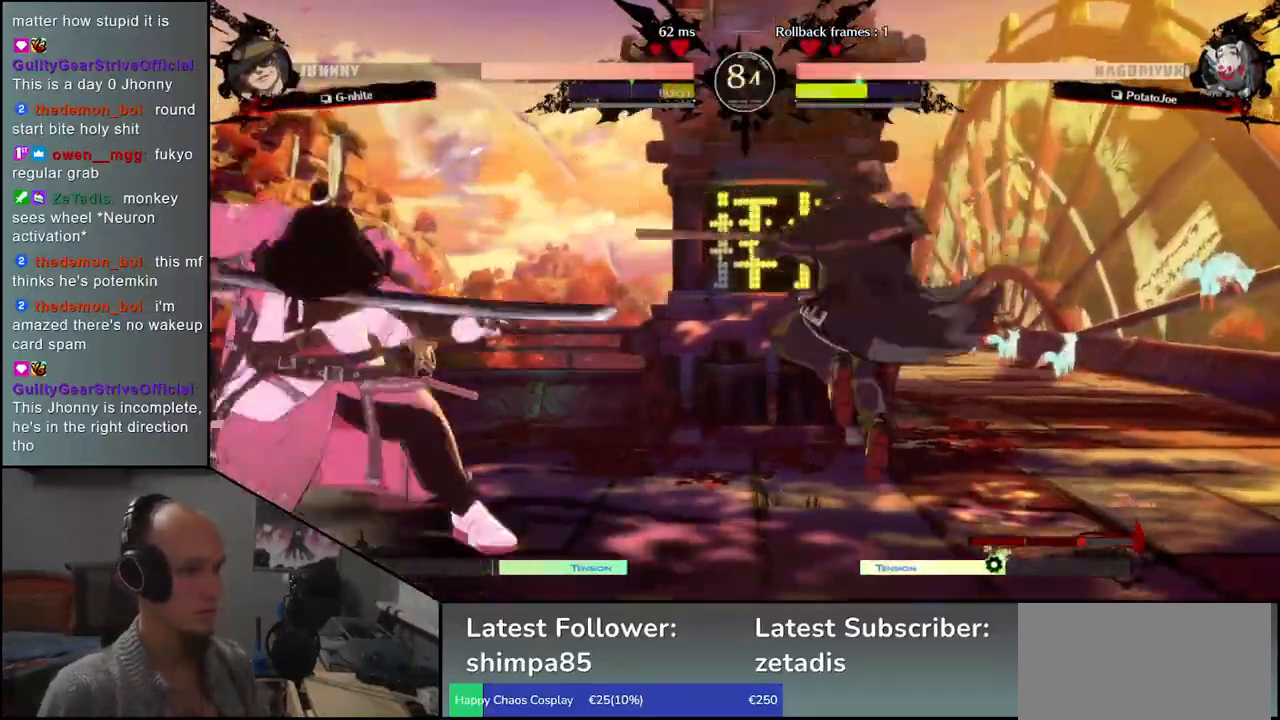
{"buttons": ["R1"], "left_stick": "center", "events": [[33, "left_stick", "center"], [67, "R1", "up"], [417, "R1", "down"]]}
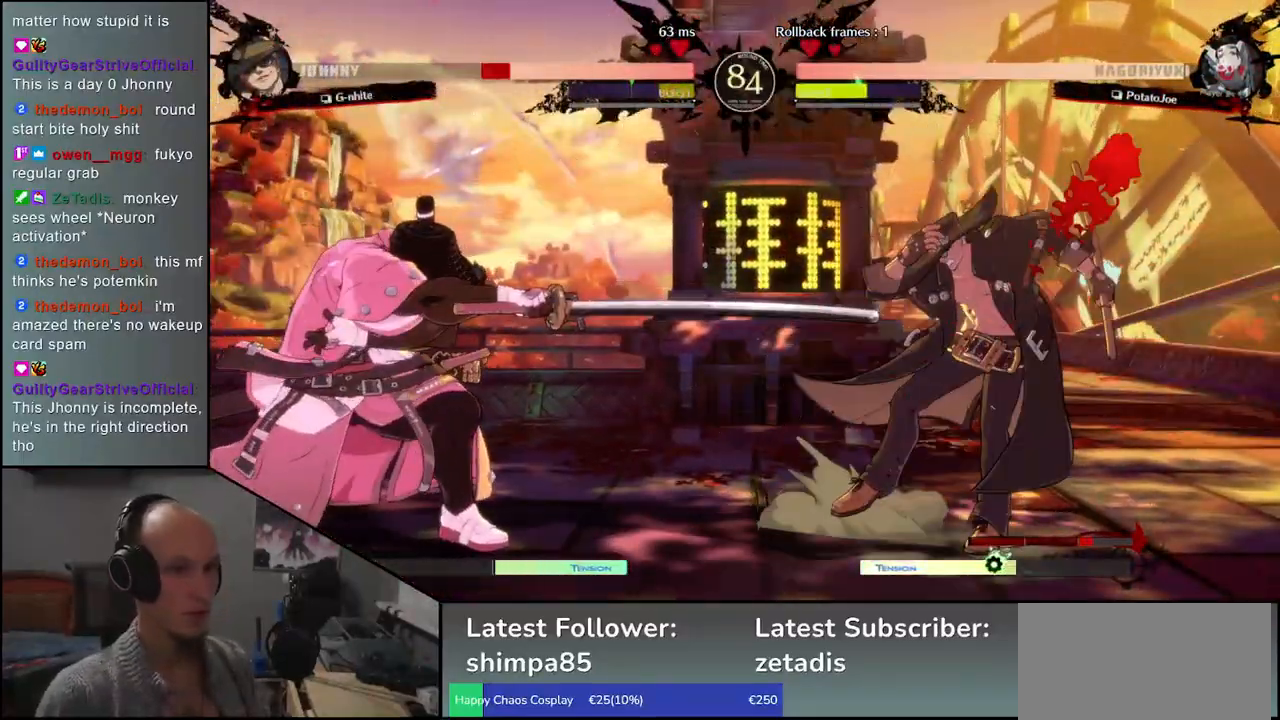
{"buttons": [], "left_stick": "center", "events": [[33, "R1", "up"], [167, "R1", "down"], [267, "R1", "up"]]}
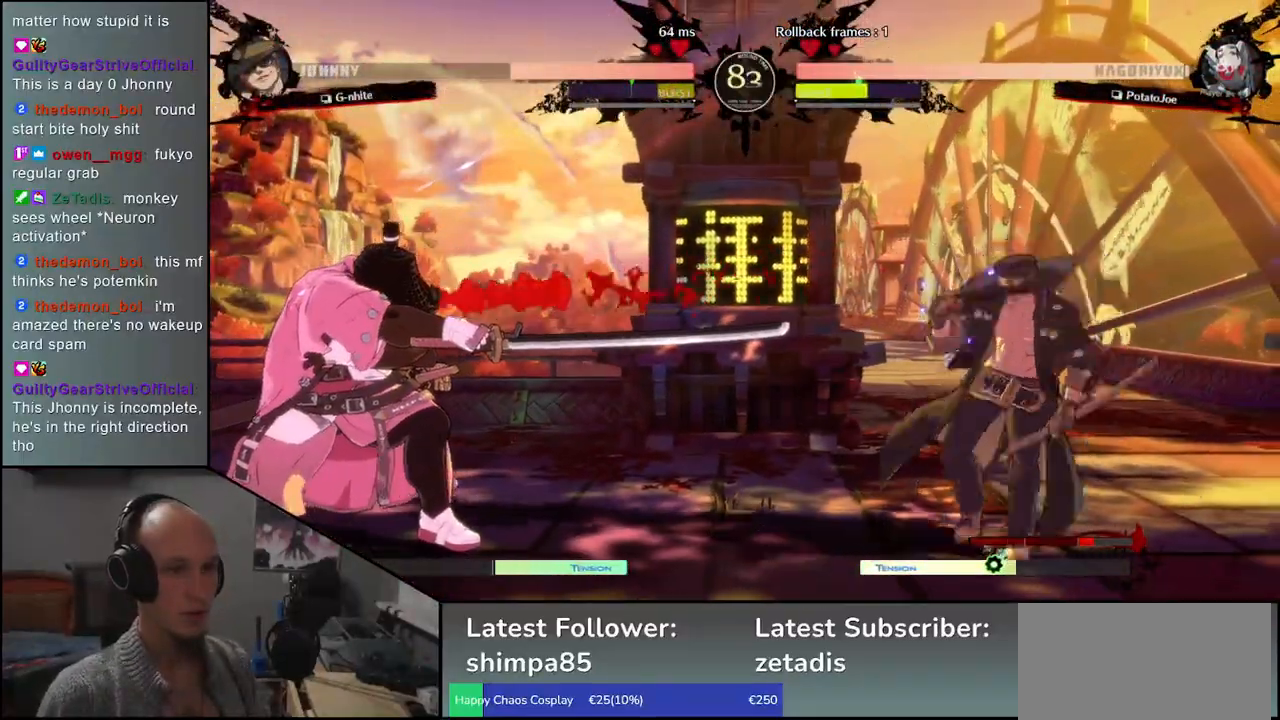
{"buttons": [], "left_stick": "down-left", "events": [[50, "left_stick", "down-left"], [117, "L1", "down"], [217, "L1", "up"], [317, "L1", "down"], [417, "L1", "up"]]}
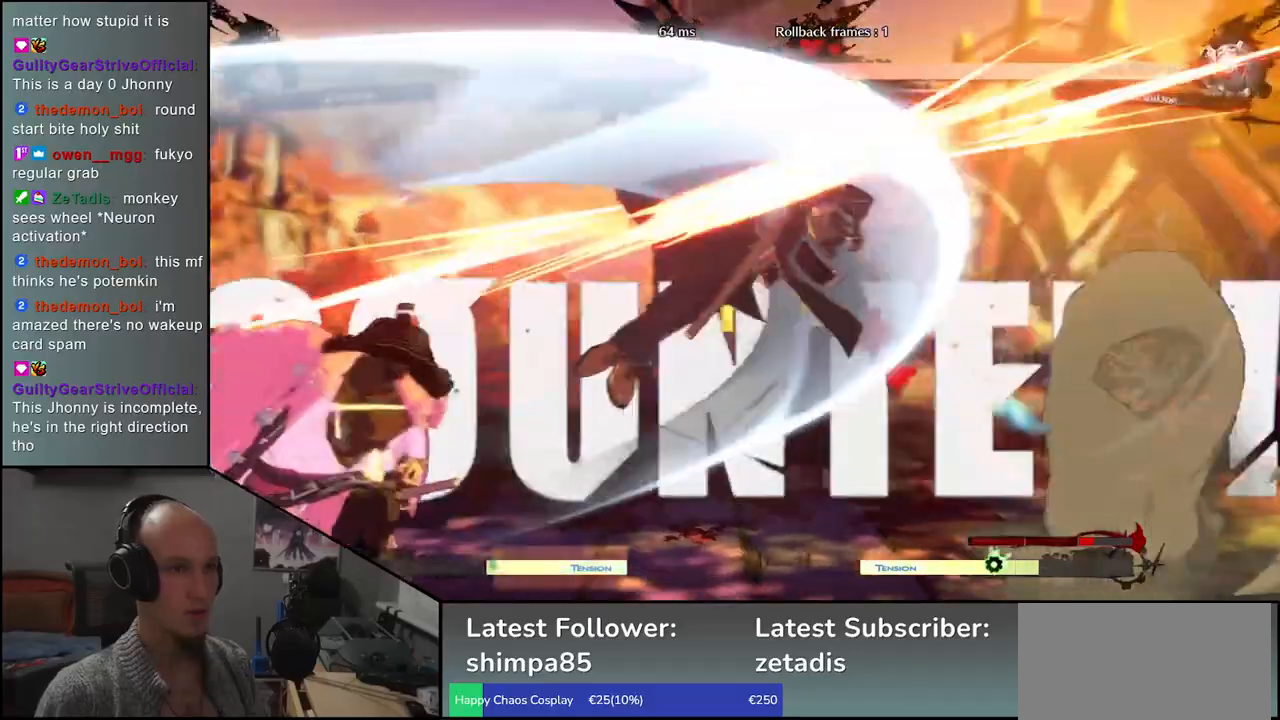
{"buttons": [], "left_stick": "center", "events": [[200, "left_stick", "down-right"], [267, "CROSS", "down"], [317, "left_stick", "center"], [333, "CROSS", "up"]]}
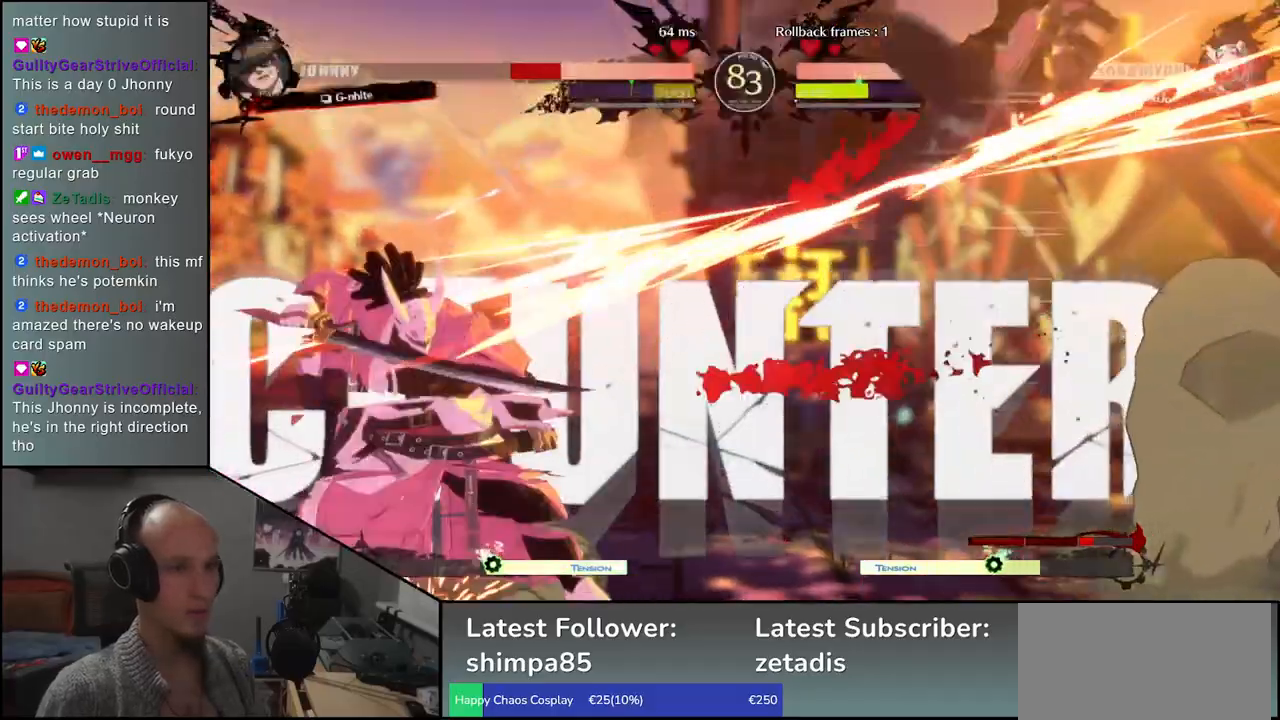
{"buttons": ["R1"], "left_stick": "center", "events": [[483, "R1", "down"]]}
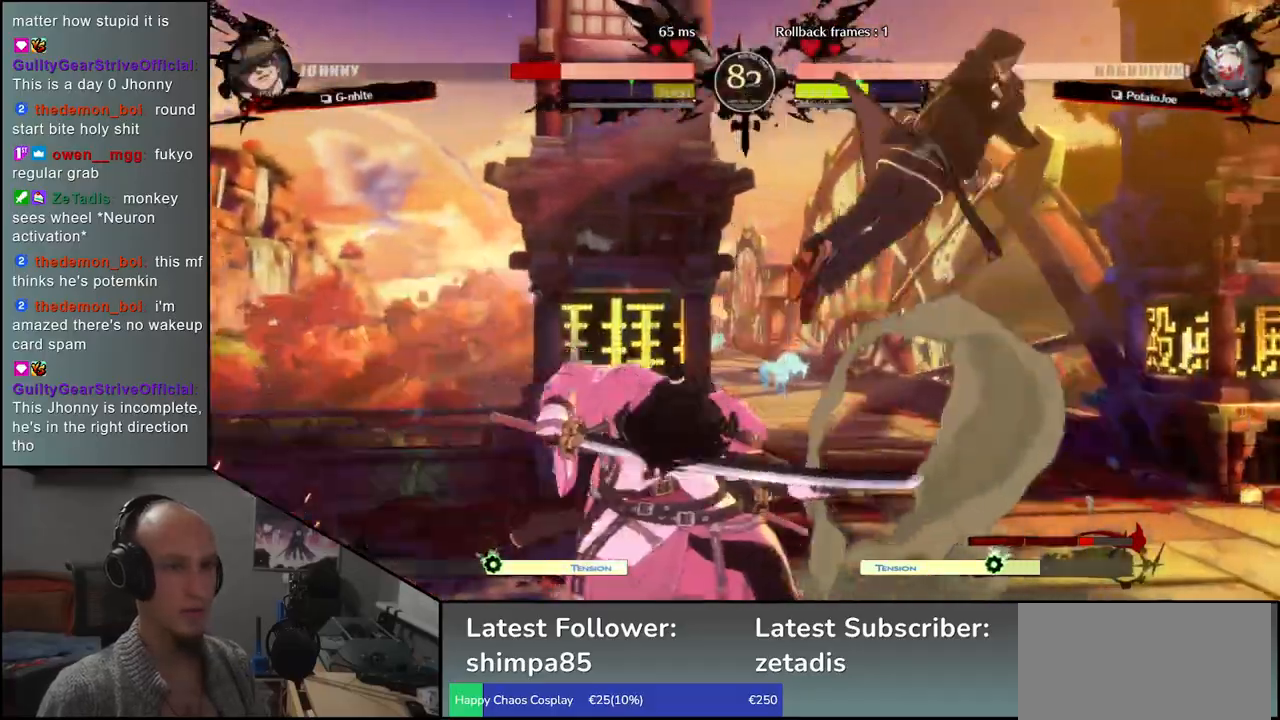
{"buttons": [], "left_stick": "center", "events": [[67, "R1", "up"], [183, "R1", "down"], [250, "R1", "up"], [333, "R1", "down"], [450, "R1", "up"]]}
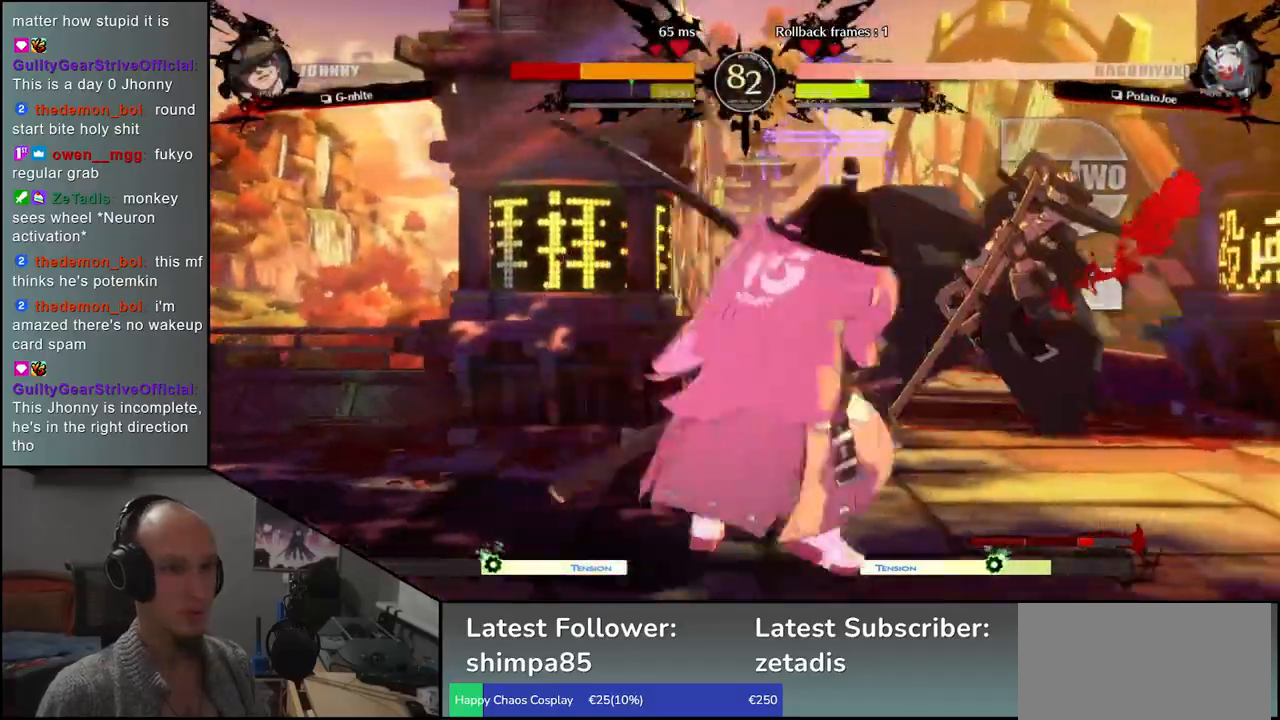
{"buttons": [], "left_stick": "right", "events": [[33, "R1", "down"], [117, "R1", "up"], [250, "R1", "down"], [333, "R1", "up"], [417, "R1", "down"], [450, "left_stick", "right"], [500, "R1", "up"]]}
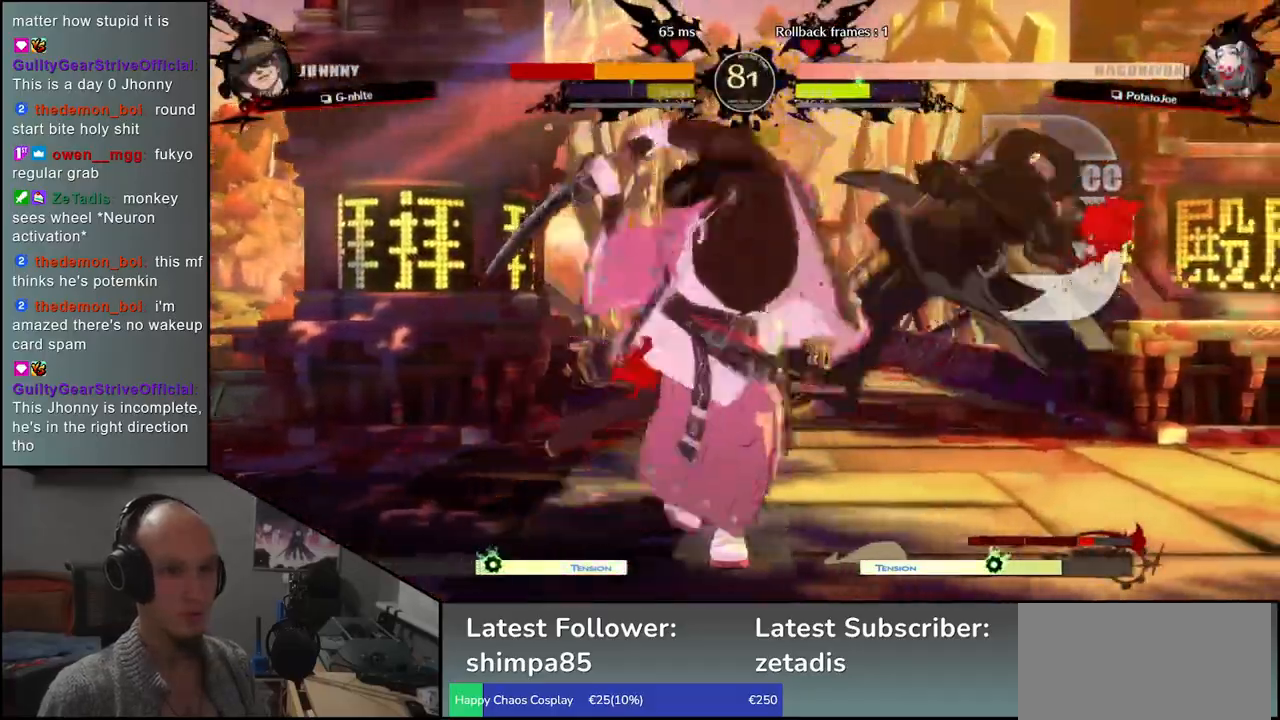
{"buttons": [], "left_stick": "right", "events": [[117, "CIRCLE", "down"], [133, "L1", "down"], [133, "R1", "down"], [133, "TRIANGLE", "down"], [267, "L1", "up"], [267, "R1", "up"], [283, "TRIANGLE", "up"], [300, "CIRCLE", "up"]]}